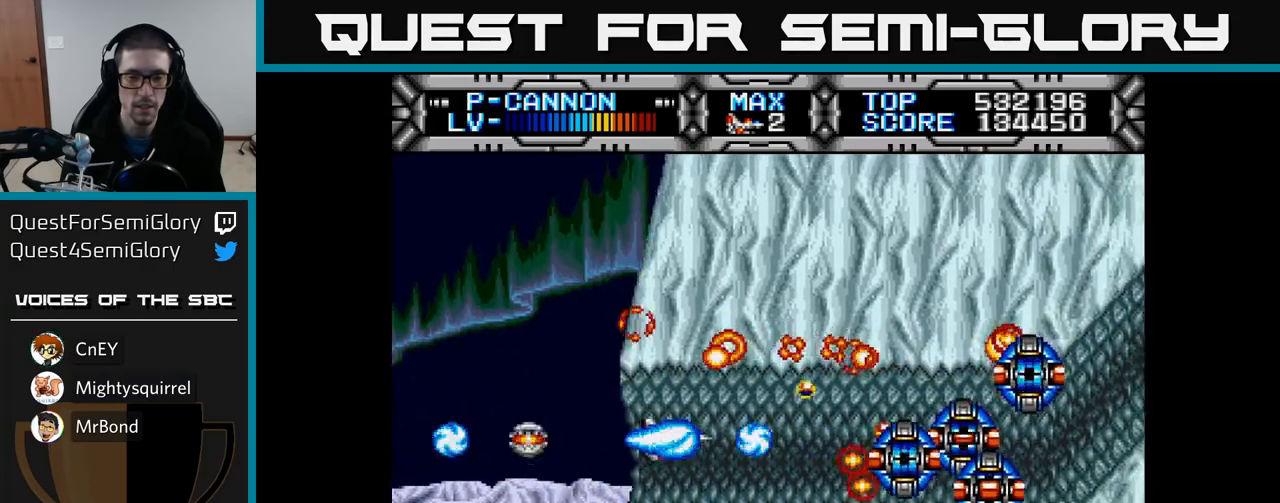
Gameplay with a controller (Xbox layout); each line is a JSON object with the inputs held at the frame after it. "events" lists button and stick changes between this image and that frame as [ms after this image, input, new state], when the widget could be followed in between.
{"buttons": ["X"], "left_stick": "center", "right_stick": "center", "events": [[183, "DPAD_DOWN", "down"], [233, "DPAD_DOWN", "up"]]}
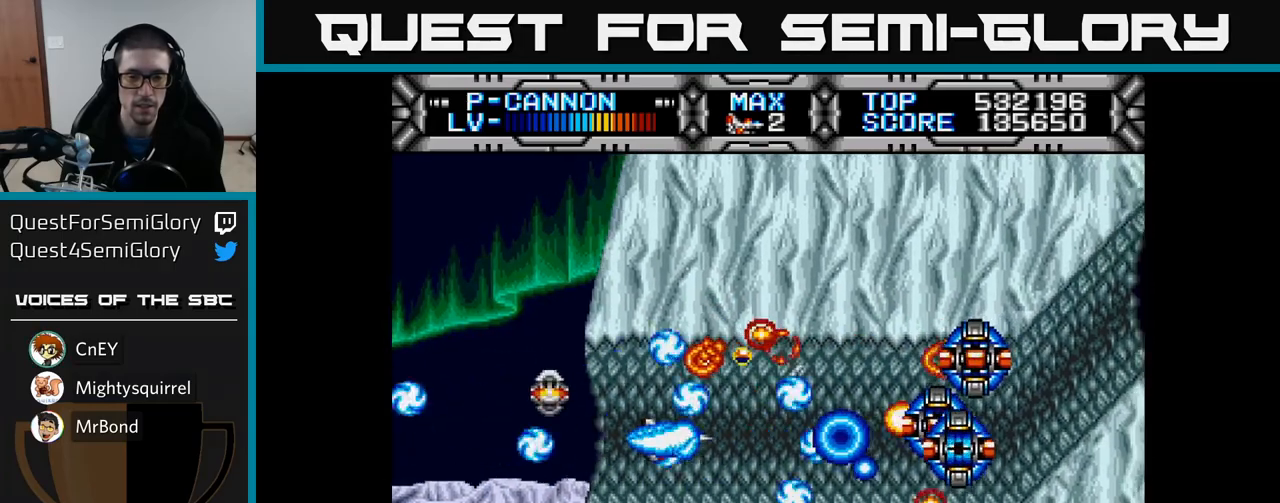
{"buttons": ["X"], "left_stick": "center", "right_stick": "center", "events": []}
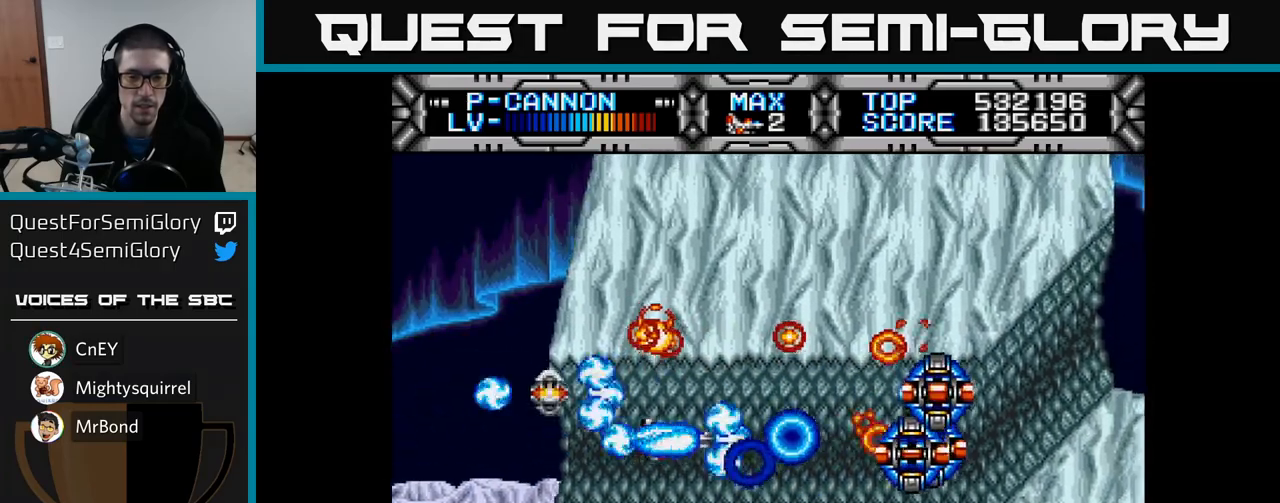
{"buttons": ["X", "DPAD_DOWN"], "left_stick": "center", "right_stick": "center", "events": [[483, "DPAD_DOWN", "down"]]}
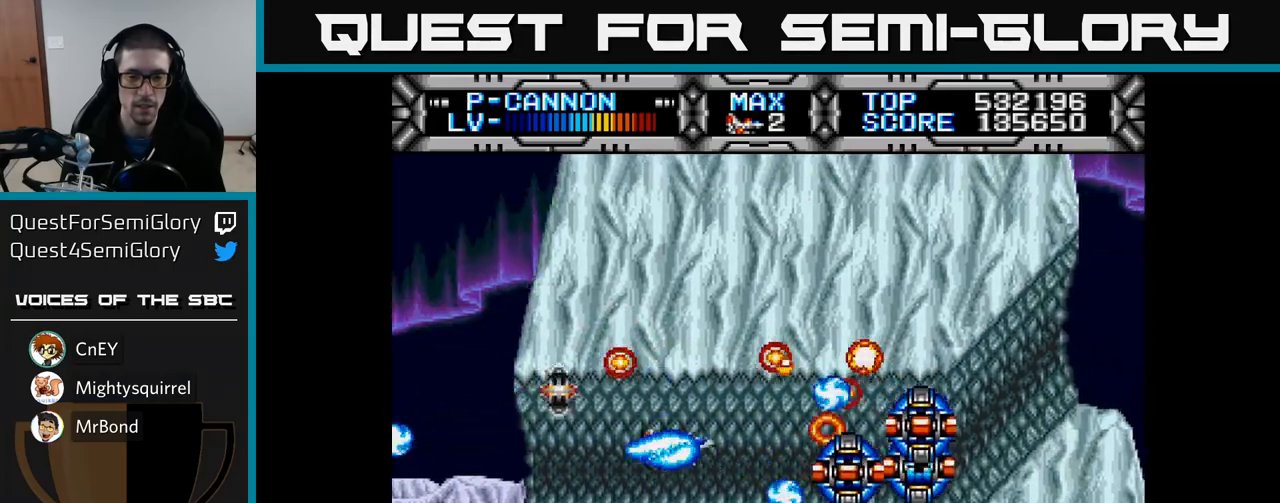
{"buttons": ["X"], "left_stick": "center", "right_stick": "center", "events": [[33, "DPAD_LEFT", "down"], [67, "DPAD_DOWN", "up"], [150, "DPAD_LEFT", "up"]]}
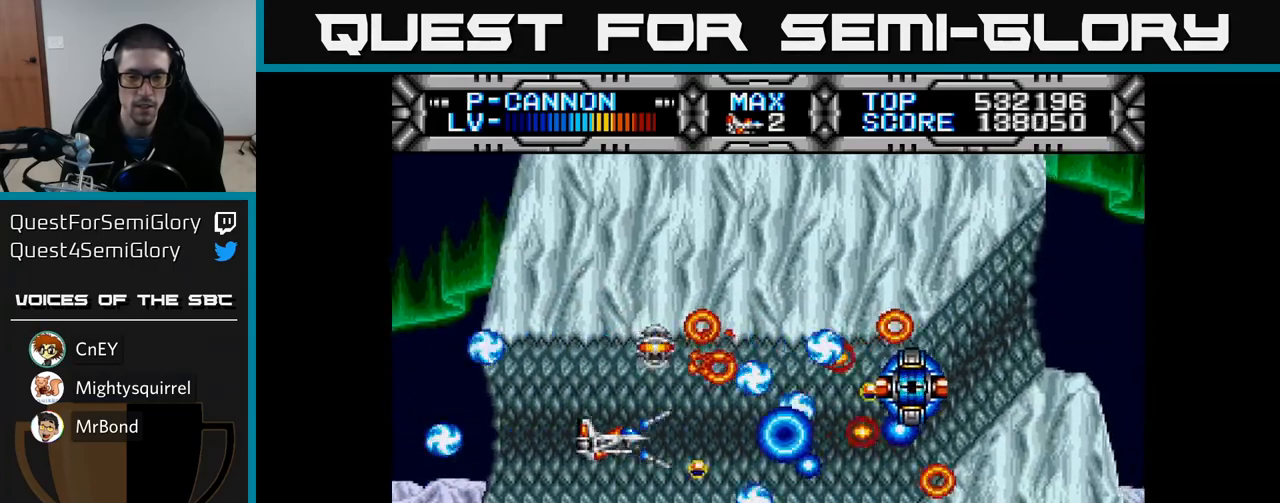
{"buttons": ["X"], "left_stick": "center", "right_stick": "center", "events": [[117, "DPAD_LEFT", "down"], [233, "DPAD_LEFT", "up"], [350, "DPAD_UP", "down"], [433, "DPAD_UP", "up"]]}
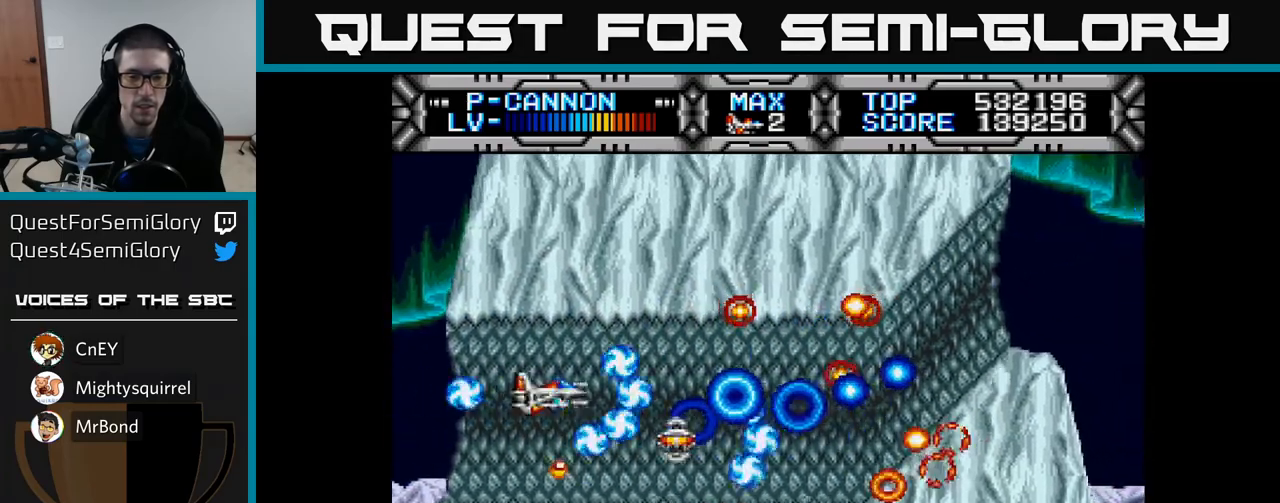
{"buttons": ["X"], "left_stick": "center", "right_stick": "center", "events": [[417, "DPAD_RIGHT", "down"], [417, "X", "up"], [467, "X", "down"], [500, "DPAD_RIGHT", "up"]]}
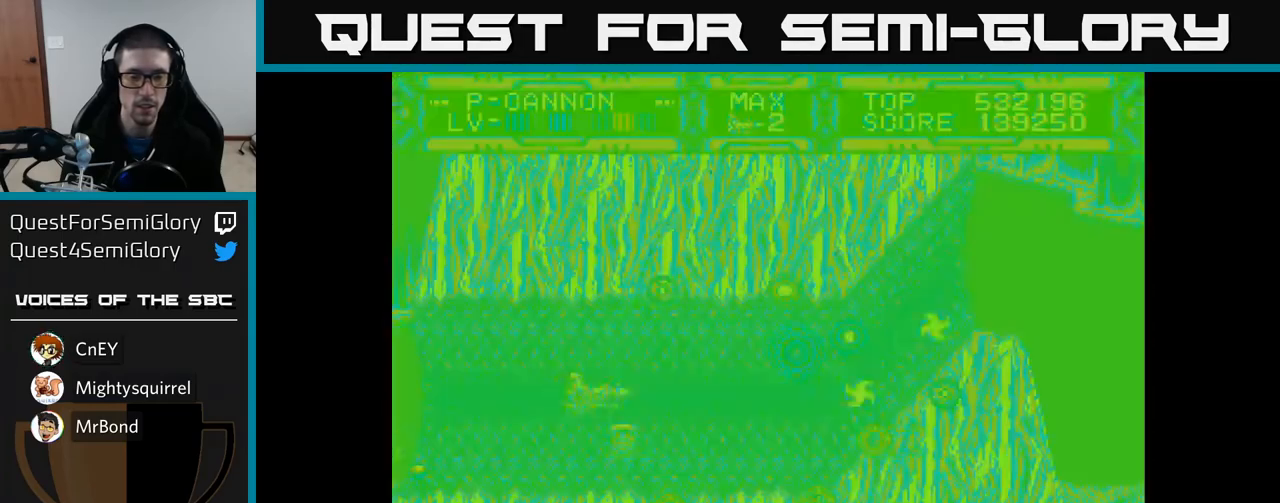
{"buttons": [], "left_stick": "center", "right_stick": "center", "events": [[83, "X", "up"], [283, "DPAD_RIGHT", "down"], [433, "DPAD_RIGHT", "up"]]}
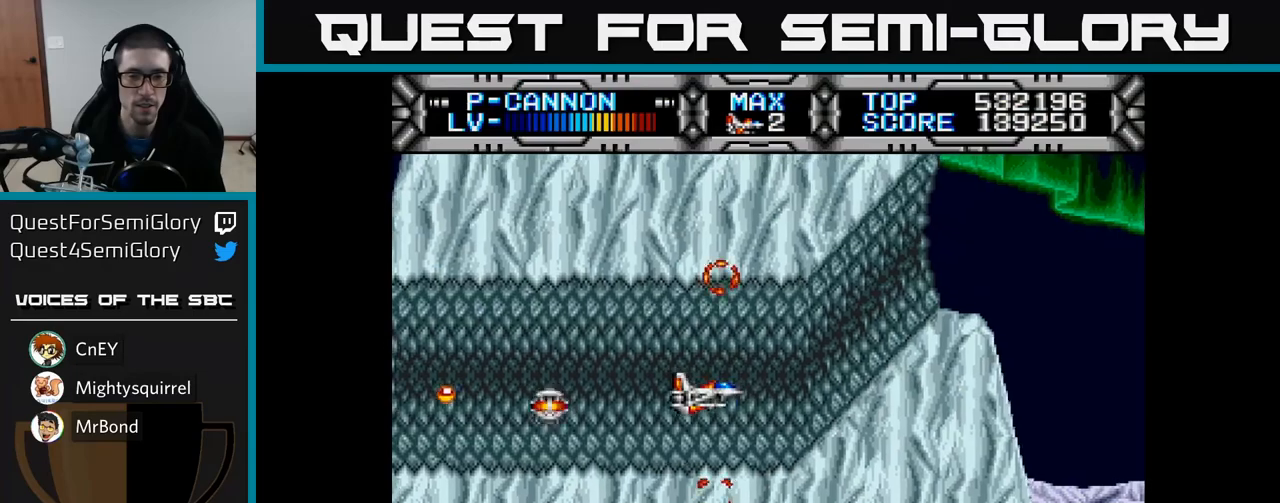
{"buttons": [], "left_stick": "center", "right_stick": "center", "events": [[217, "DPAD_UP", "down"], [300, "DPAD_UP", "up"]]}
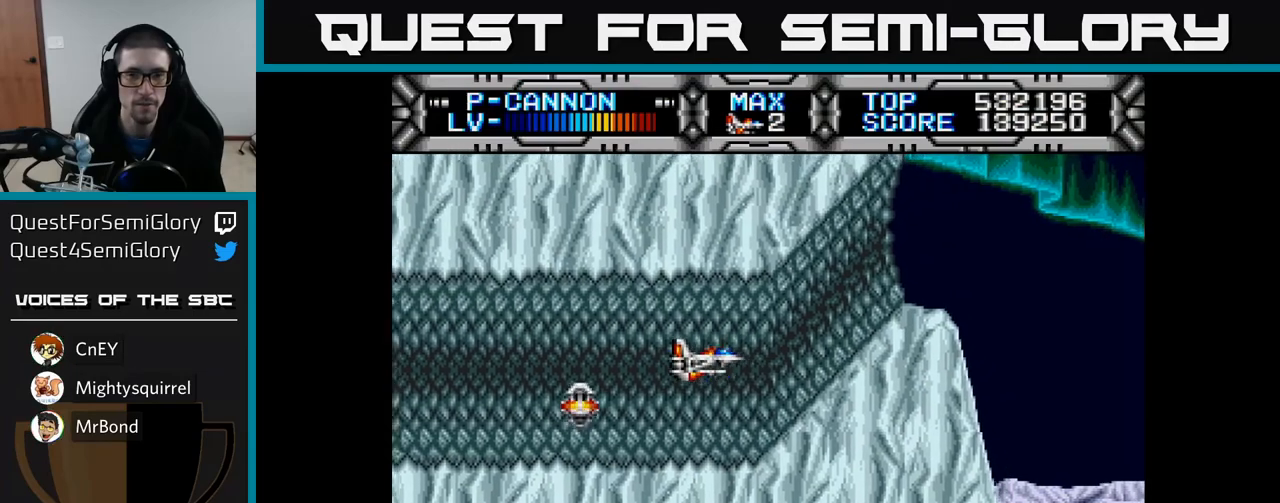
{"buttons": ["DPAD_UP"], "left_stick": "center", "right_stick": "center", "events": [[100, "A", "down"], [200, "A", "up"], [267, "A", "down"], [383, "A", "up"], [450, "DPAD_UP", "down"]]}
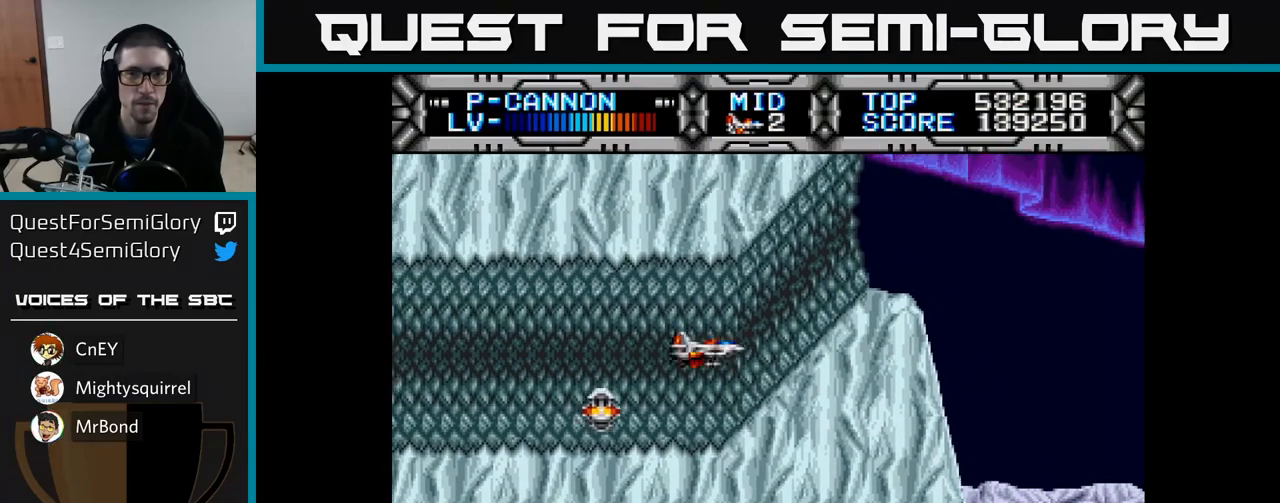
{"buttons": [], "left_stick": "center", "right_stick": "center", "events": [[33, "DPAD_UP", "up"], [117, "A", "down"], [217, "A", "up"], [300, "A", "down"], [350, "DPAD_UP", "down"], [383, "A", "up"], [417, "DPAD_UP", "up"]]}
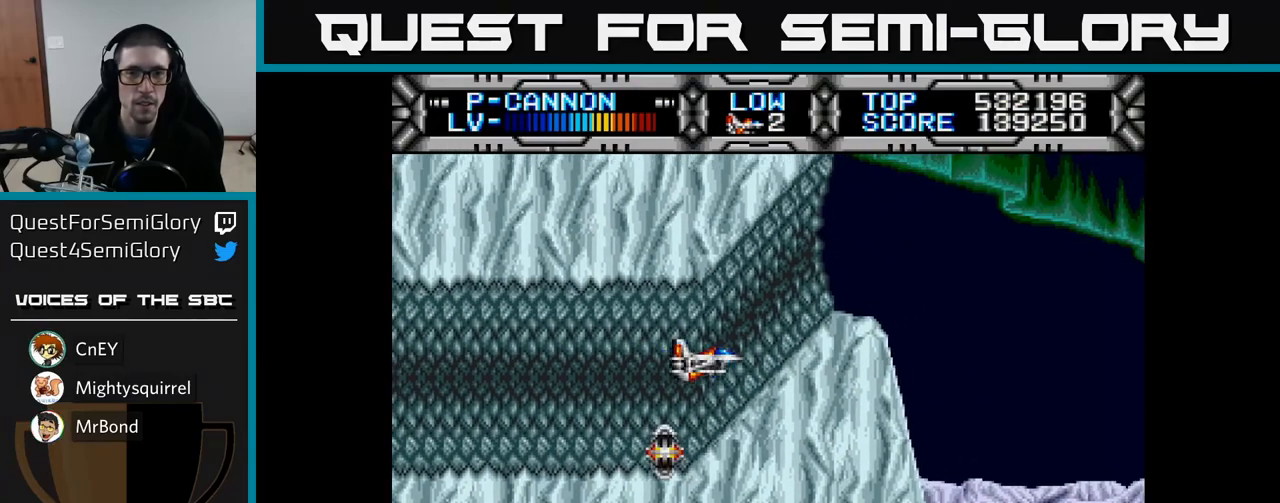
{"buttons": [], "left_stick": "center", "right_stick": "center", "events": [[200, "DPAD_UP", "down"], [433, "DPAD_UP", "up"]]}
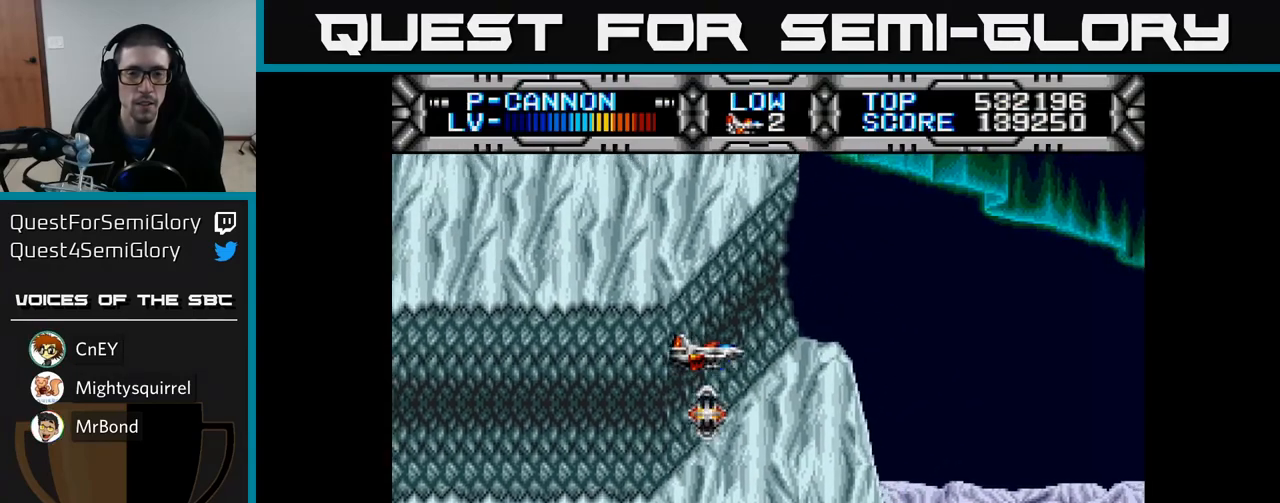
{"buttons": ["DPAD_UP"], "left_stick": "center", "right_stick": "center", "events": [[117, "DPAD_UP", "down"], [233, "DPAD_UP", "up"], [367, "DPAD_UP", "down"]]}
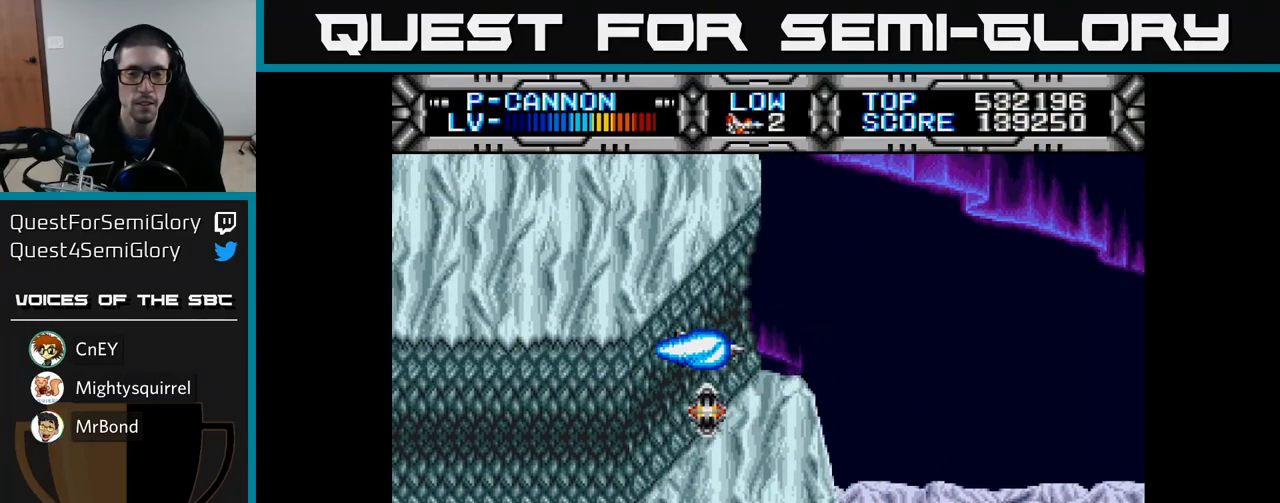
{"buttons": ["DPAD_RIGHT"], "left_stick": "center", "right_stick": "center", "events": [[67, "DPAD_RIGHT", "down"], [100, "DPAD_UP", "up"], [300, "DPAD_UP", "down"], [333, "DPAD_RIGHT", "up"], [417, "A", "down"], [417, "DPAD_RIGHT", "down"], [417, "DPAD_UP", "up"], [483, "A", "up"]]}
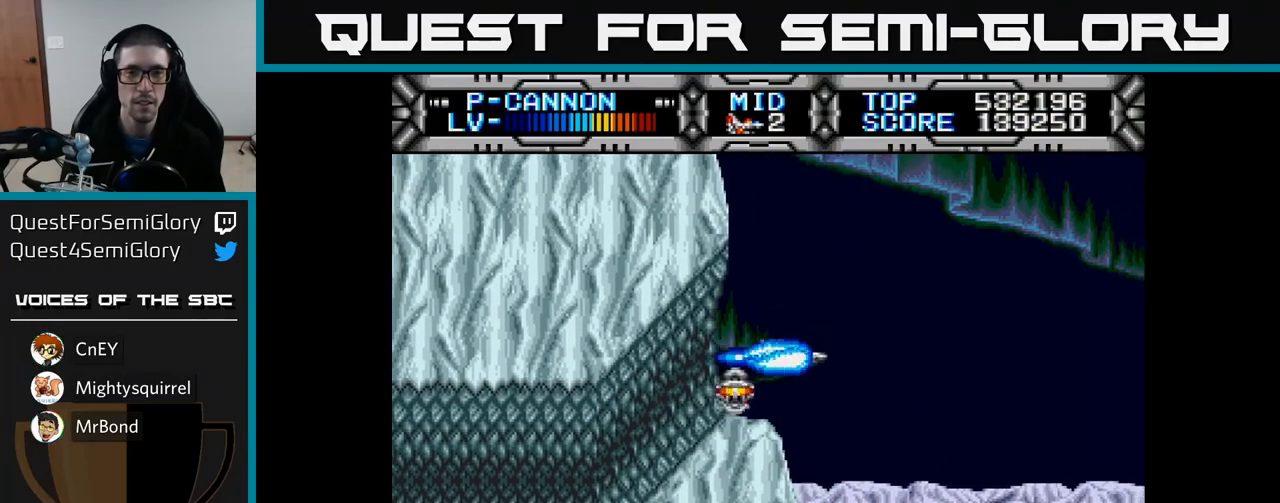
{"buttons": ["DPAD_UP"], "left_stick": "center", "right_stick": "center", "events": [[200, "A", "down"], [200, "DPAD_RIGHT", "up"], [333, "A", "up"], [450, "DPAD_UP", "down"]]}
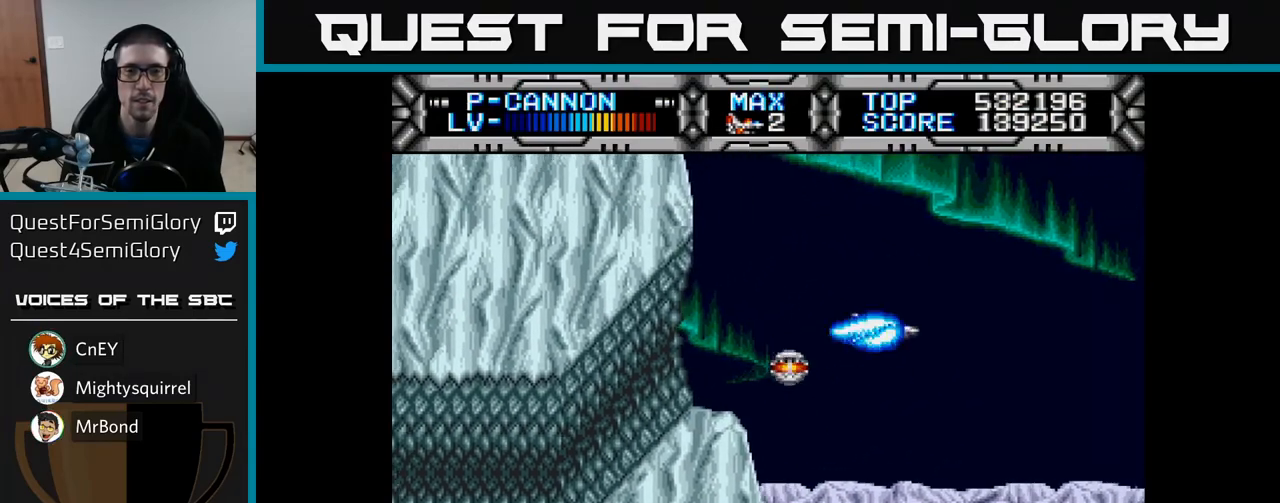
{"buttons": ["X", "DPAD_DOWN"], "left_stick": "center", "right_stick": "center", "events": [[33, "X", "down"], [117, "DPAD_UP", "up"], [333, "DPAD_DOWN", "down"]]}
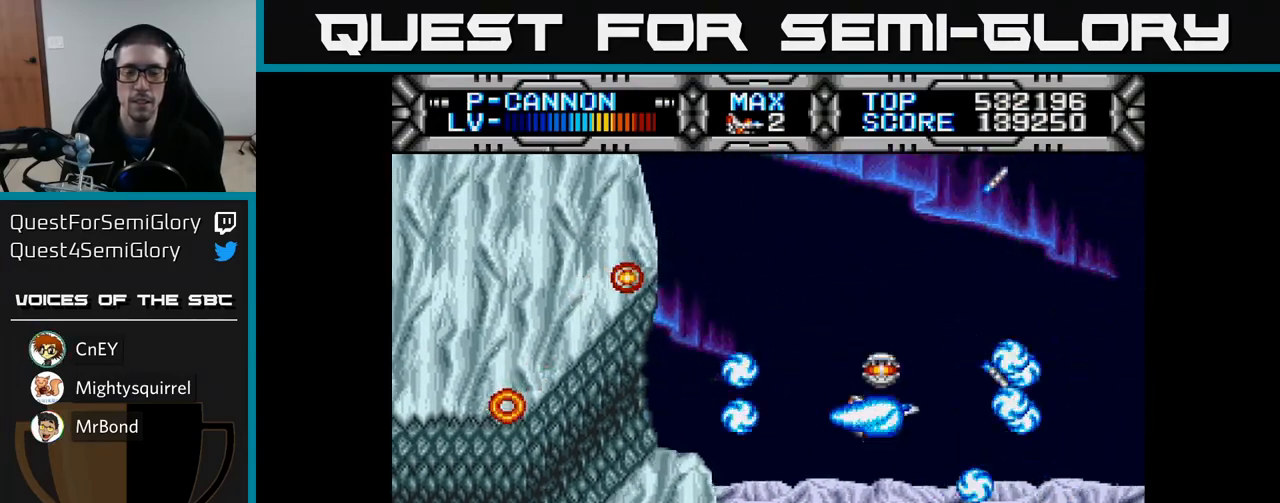
{"buttons": ["X", "DPAD_UP"], "left_stick": "center", "right_stick": "center", "events": [[100, "DPAD_DOWN", "up"], [400, "DPAD_UP", "down"]]}
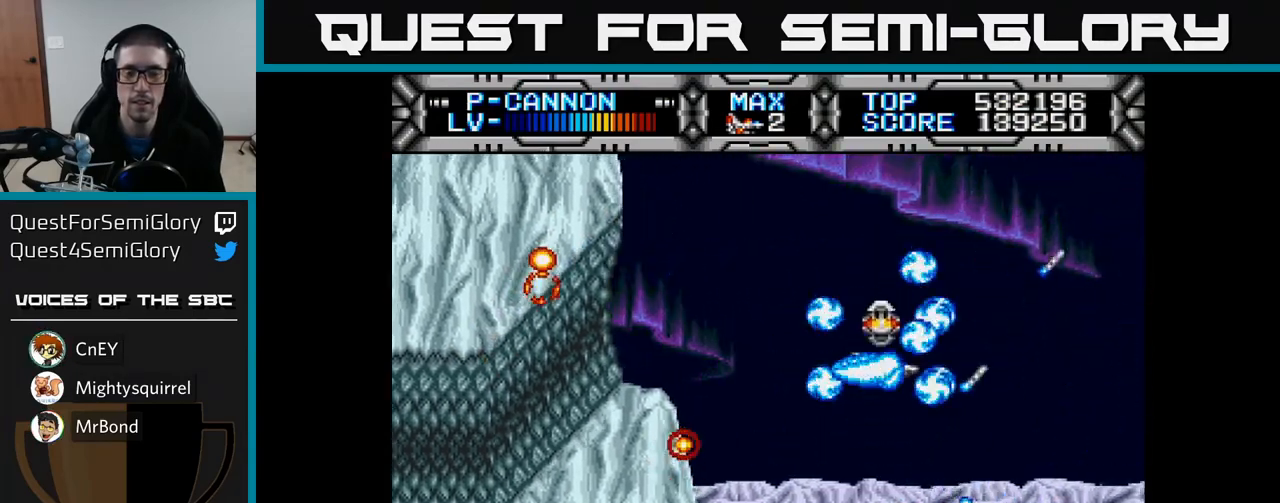
{"buttons": [], "left_stick": "center", "right_stick": "center", "events": [[83, "DPAD_UP", "up"], [133, "X", "up"]]}
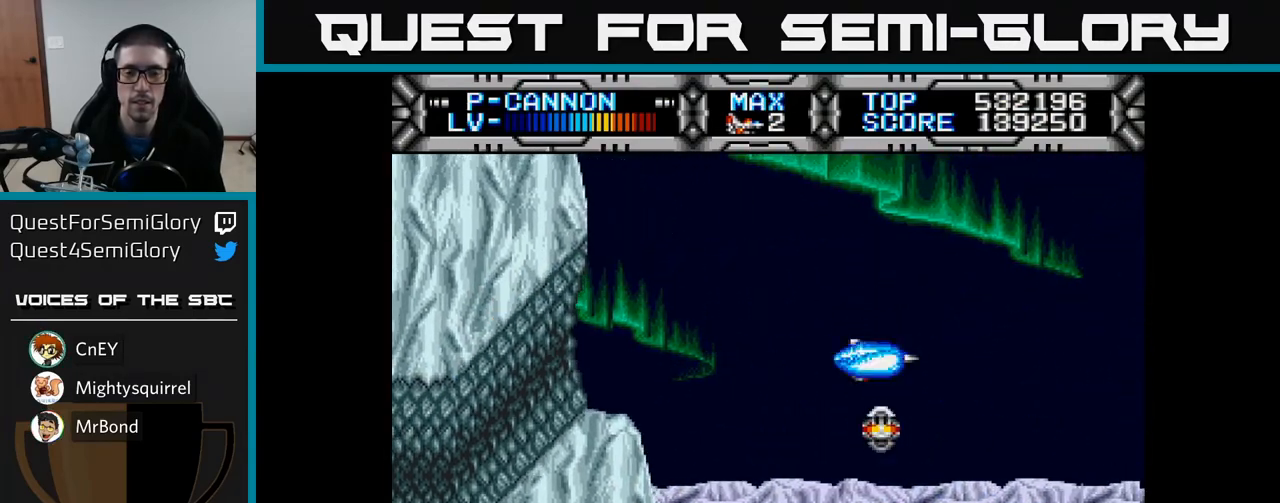
{"buttons": ["X"], "left_stick": "center", "right_stick": "center", "events": [[133, "X", "down"]]}
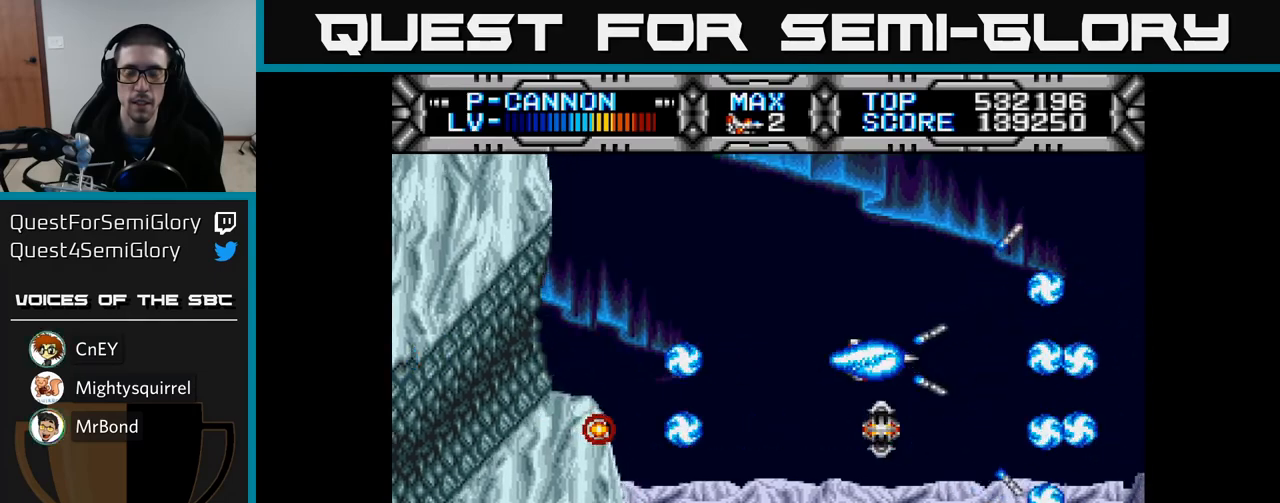
{"buttons": ["X"], "left_stick": "center", "right_stick": "center", "events": [[383, "DPAD_DOWN", "down"], [450, "DPAD_DOWN", "up"]]}
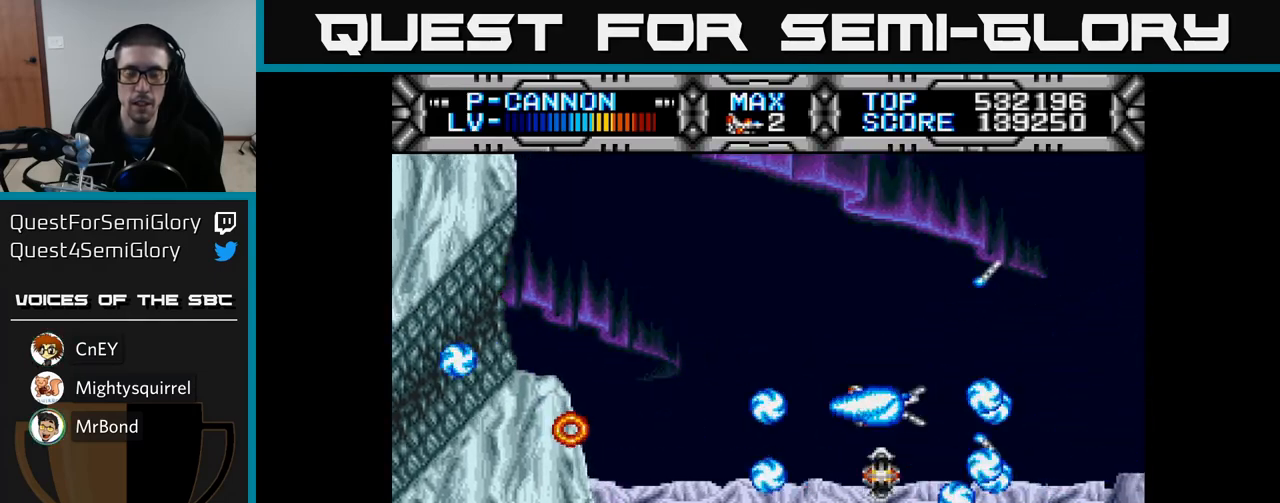
{"buttons": ["X"], "left_stick": "center", "right_stick": "center", "events": []}
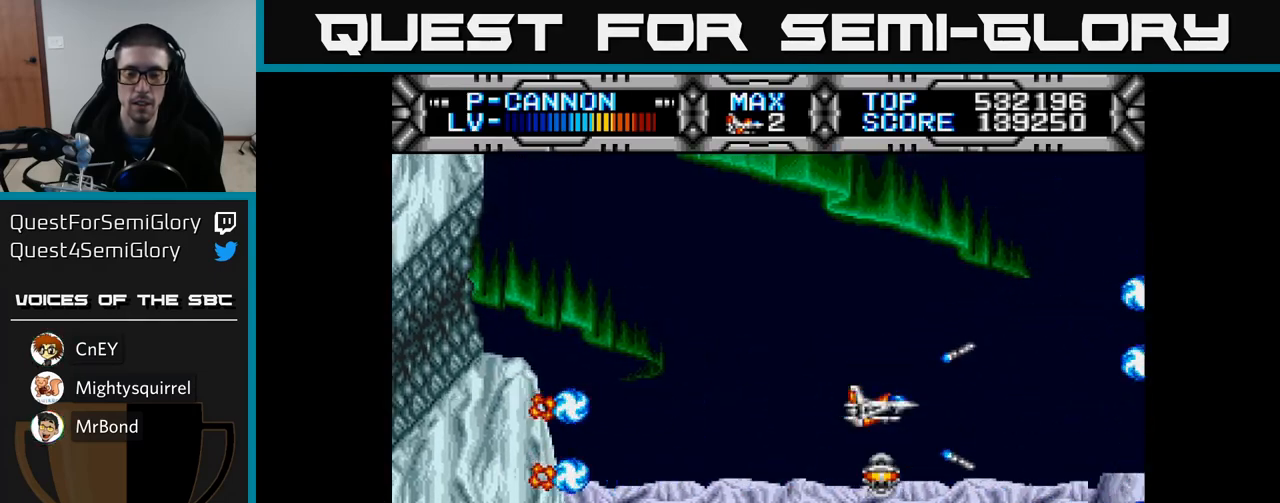
{"buttons": ["X"], "left_stick": "center", "right_stick": "center", "events": [[33, "DPAD_LEFT", "down"], [33, "DPAD_UP", "down"], [183, "DPAD_UP", "up"], [233, "DPAD_LEFT", "up"]]}
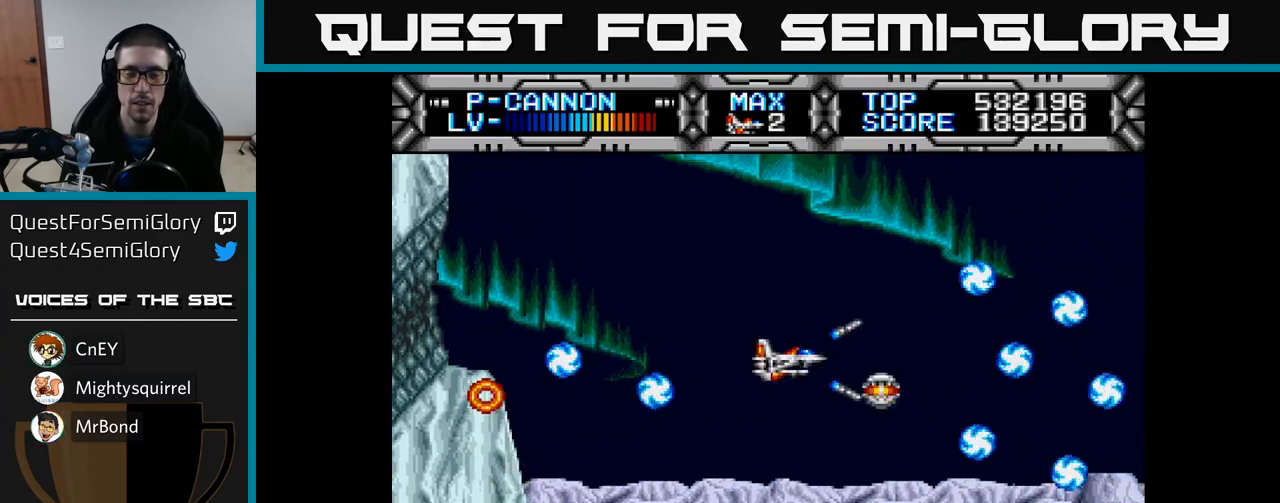
{"buttons": ["X"], "left_stick": "center", "right_stick": "center", "events": [[183, "X", "up"], [483, "X", "down"]]}
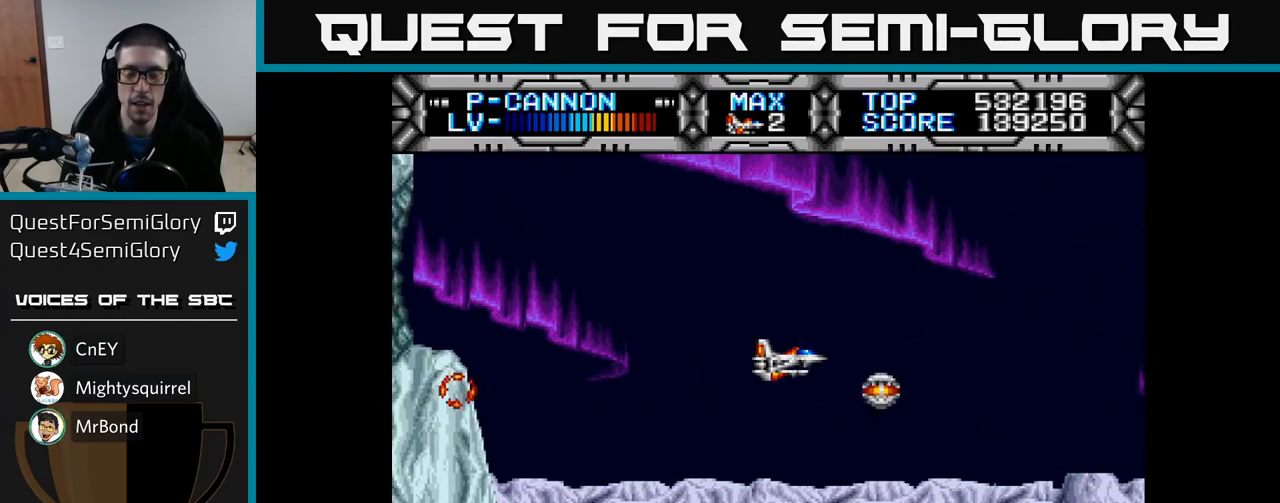
{"buttons": [], "left_stick": "center", "right_stick": "center", "events": [[217, "X", "up"]]}
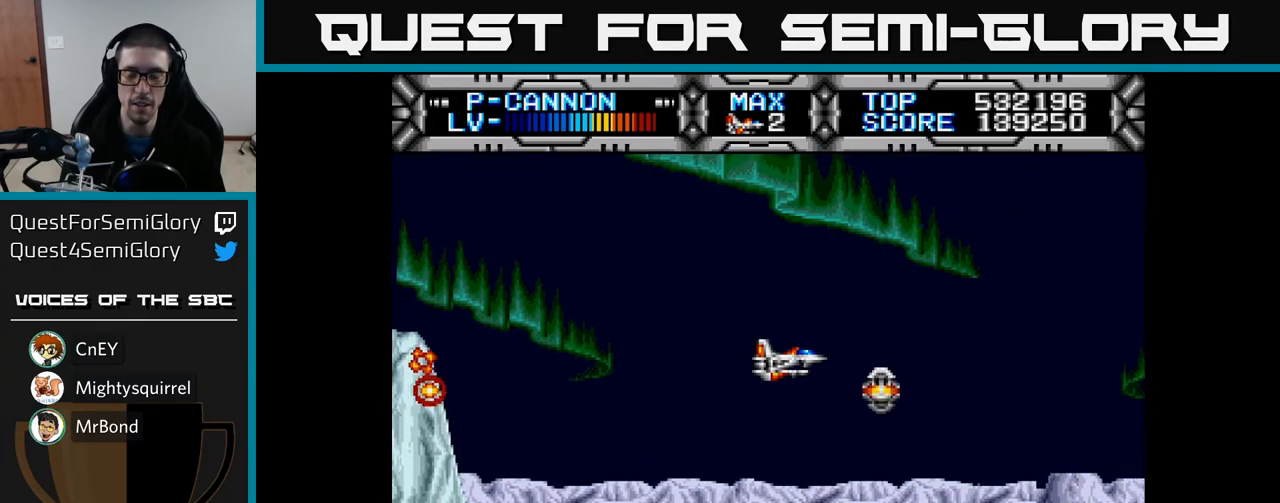
{"buttons": [], "left_stick": "center", "right_stick": "center", "events": []}
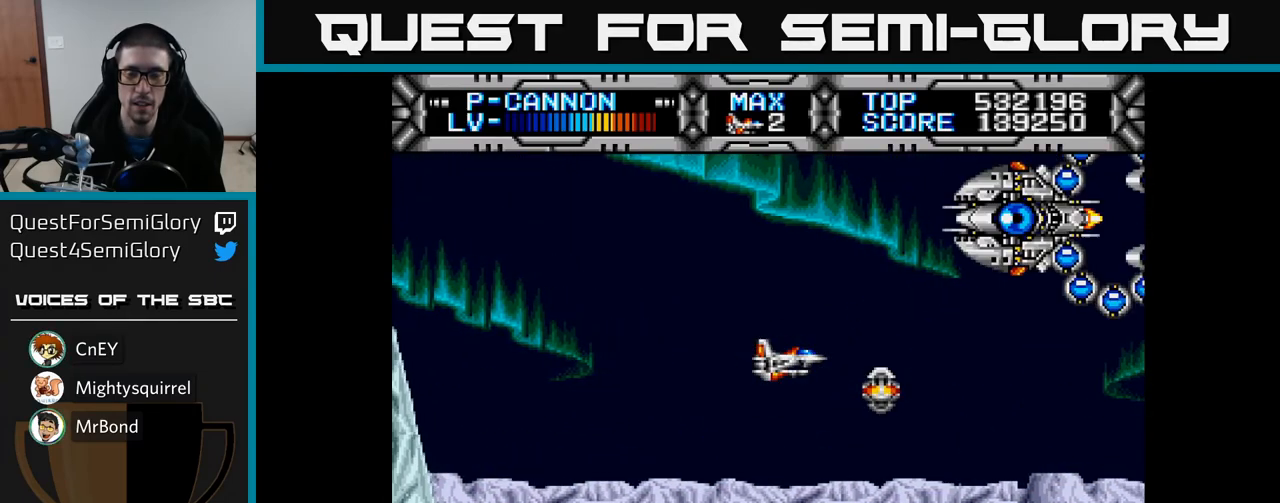
{"buttons": ["DPAD_LEFT"], "left_stick": "center", "right_stick": "center", "events": [[133, "B", "down"], [133, "DPAD_LEFT", "down"], [217, "B", "up"], [233, "DPAD_LEFT", "up"], [233, "DPAD_UP", "down"], [400, "DPAD_LEFT", "down"], [433, "DPAD_UP", "up"]]}
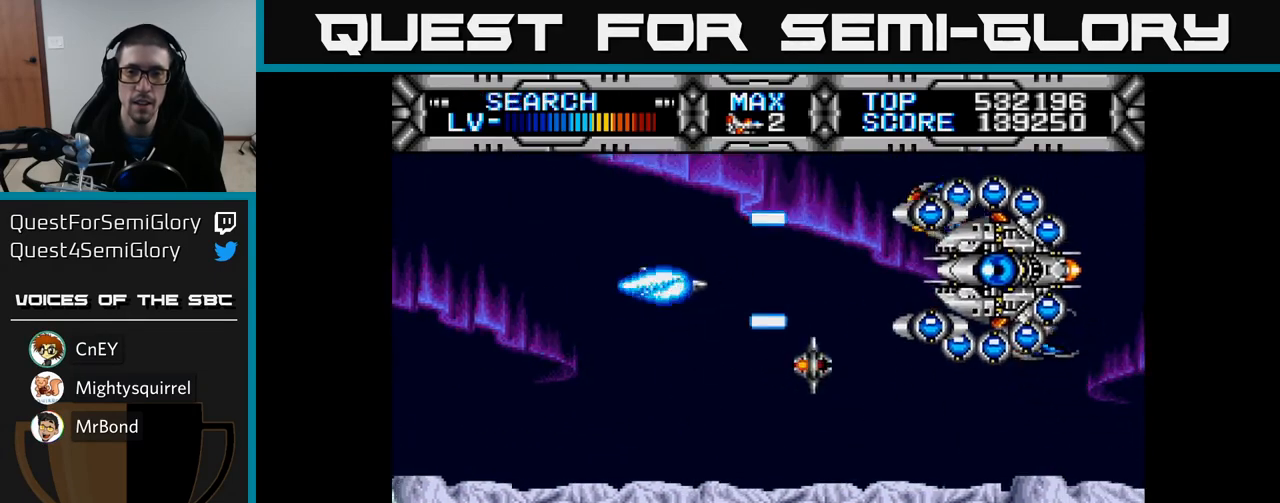
{"buttons": ["X"], "left_stick": "center", "right_stick": "center", "events": [[50, "X", "down"], [200, "DPAD_UP", "down"], [217, "DPAD_LEFT", "up"], [250, "DPAD_UP", "up"]]}
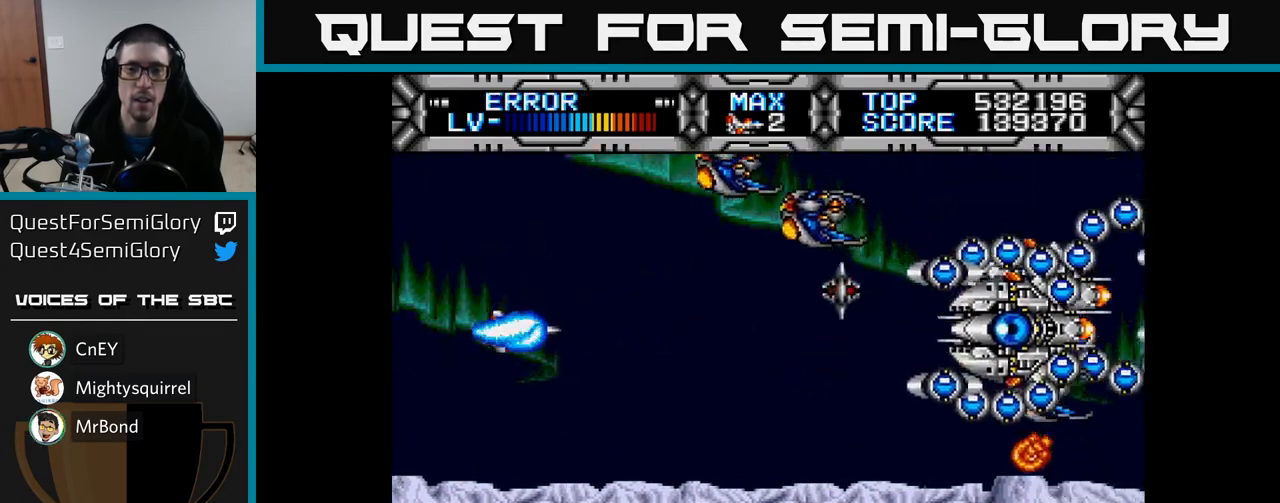
{"buttons": ["X"], "left_stick": "center", "right_stick": "center", "events": [[217, "DPAD_DOWN", "down"], [300, "DPAD_DOWN", "up"], [367, "DPAD_UP", "down"], [433, "DPAD_UP", "up"]]}
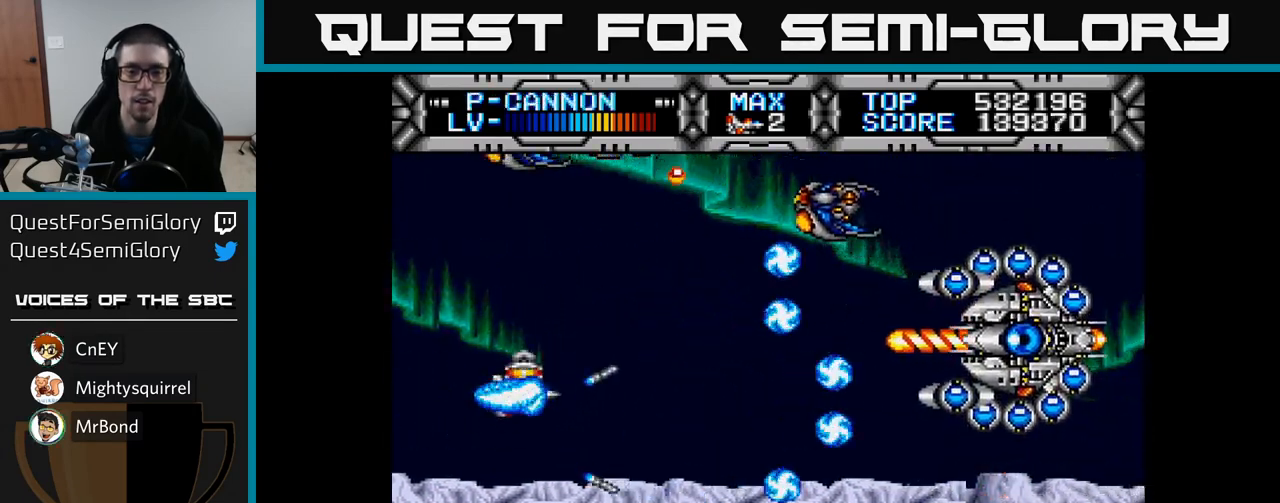
{"buttons": ["X"], "left_stick": "center", "right_stick": "center", "events": [[150, "DPAD_RIGHT", "down"], [383, "DPAD_RIGHT", "up"], [433, "DPAD_DOWN", "down"], [500, "DPAD_DOWN", "up"]]}
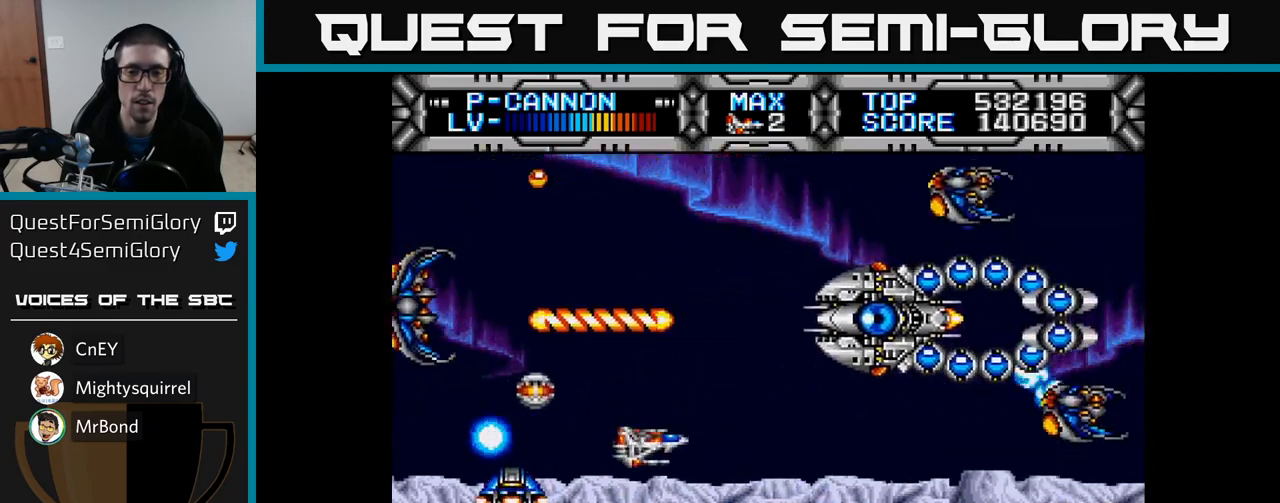
{"buttons": ["B", "DPAD_LEFT"], "left_stick": "center", "right_stick": "center", "events": [[233, "DPAD_DOWN", "down"], [433, "X", "up"], [450, "B", "down"], [450, "DPAD_LEFT", "down"], [467, "DPAD_DOWN", "up"]]}
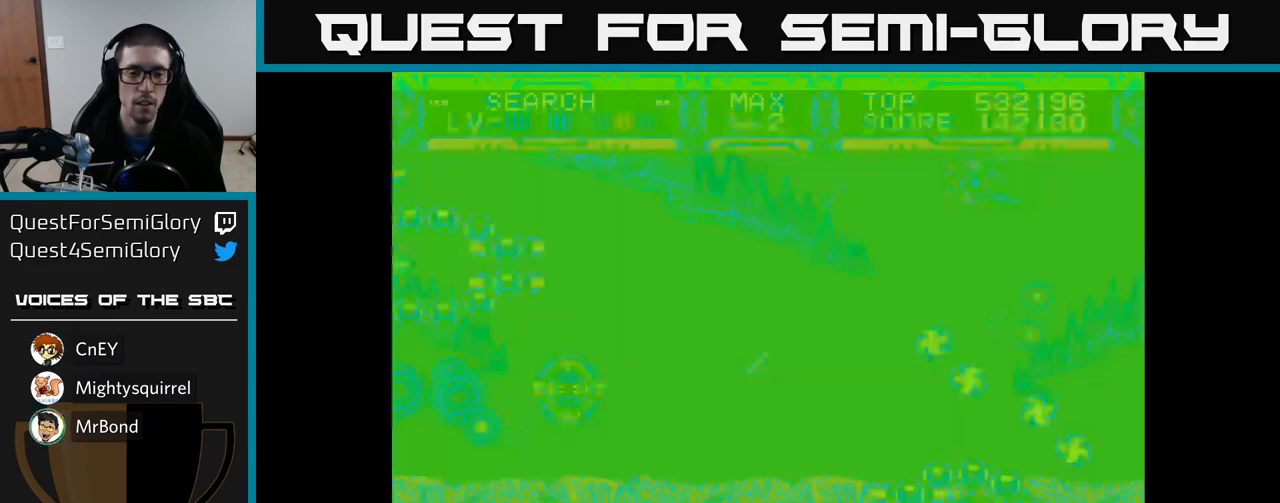
{"buttons": ["DPAD_UP"], "left_stick": "center", "right_stick": "center", "events": [[50, "DPAD_LEFT", "up"], [67, "B", "up"], [150, "DPAD_LEFT", "down"], [150, "DPAD_UP", "down"], [233, "DPAD_UP", "up"], [400, "DPAD_LEFT", "up"], [467, "DPAD_UP", "down"]]}